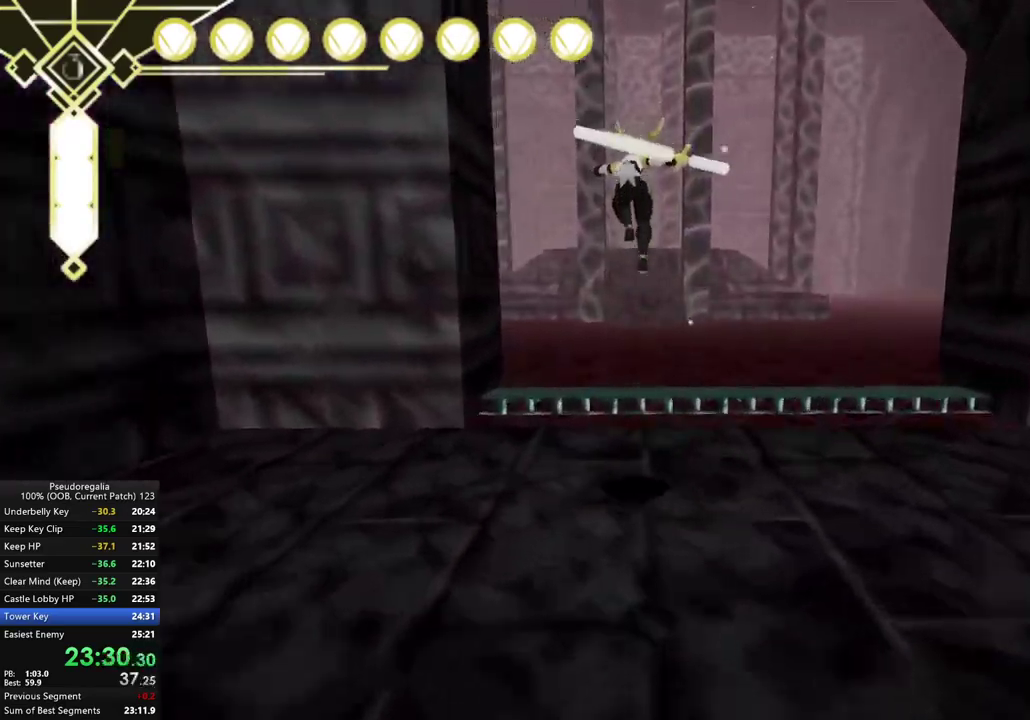
Gameplay with a controller (Xbox layout); each line is a JSON object with the inputs held at the frame after it. "events" lists button and stick changes between this image and that frame as [ms after this image, input, new state], when the widget could be followed in between. Not read: L3 R3.
{"buttons": [], "left_stick": "center", "right_stick": "center", "events": [[67, "A", "up"], [133, "A", "down"], [483, "A", "up"]]}
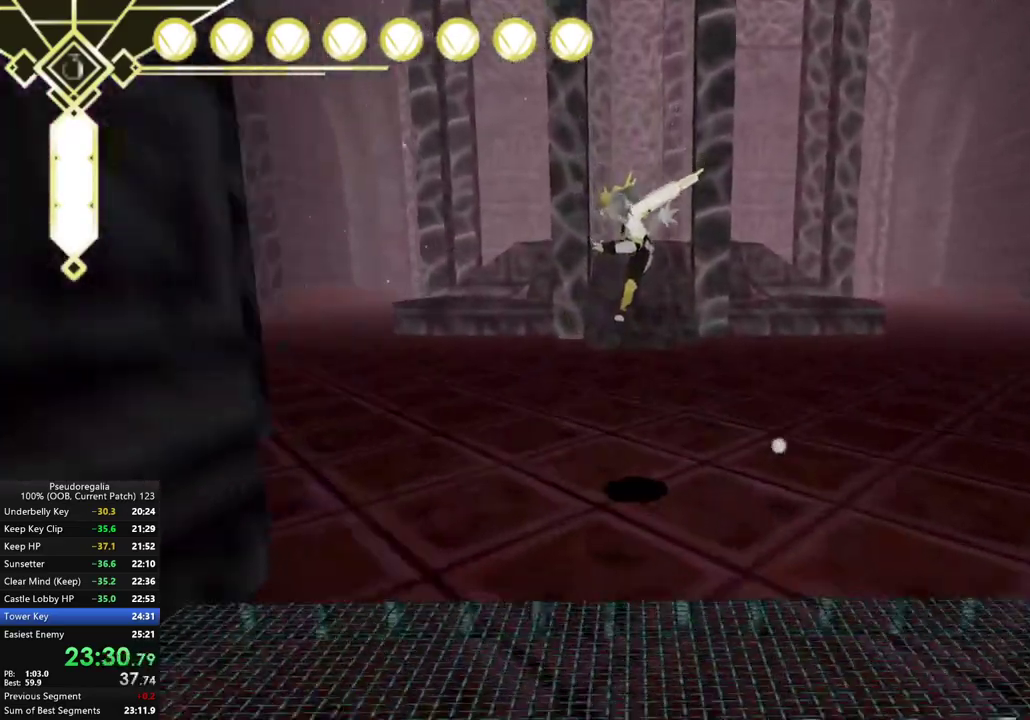
{"buttons": ["A"], "left_stick": "center", "right_stick": "center", "events": [[267, "A", "down"]]}
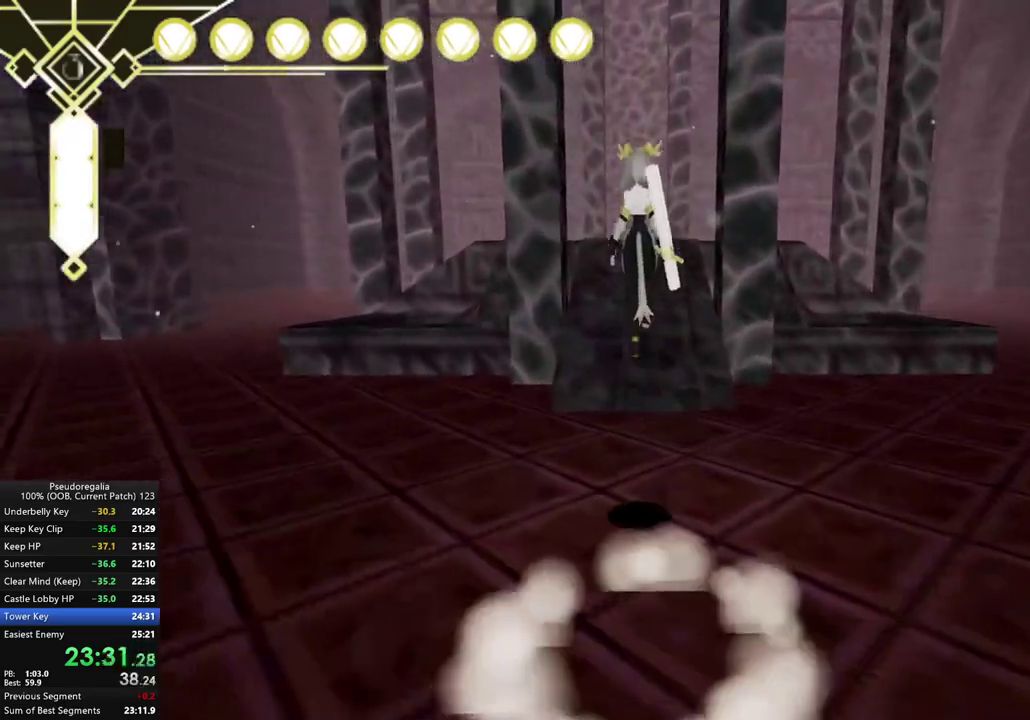
{"buttons": ["A"], "left_stick": "center", "right_stick": "center", "events": [[200, "A", "up"], [250, "A", "down"]]}
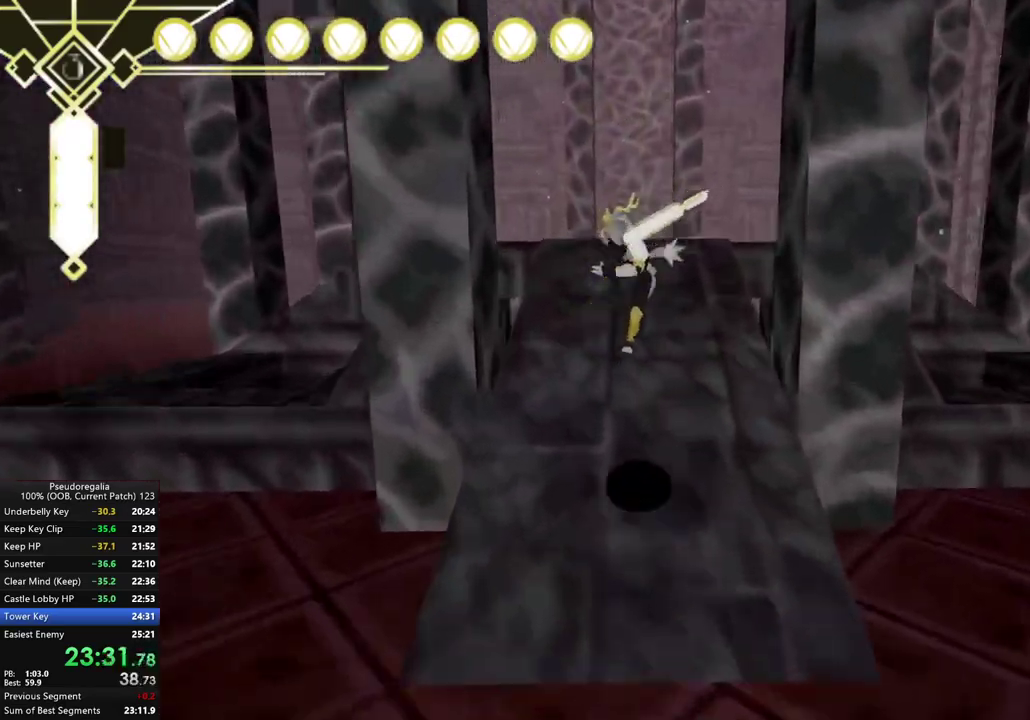
{"buttons": ["A"], "left_stick": "center", "right_stick": "center", "events": [[50, "A", "up"], [167, "A", "down"]]}
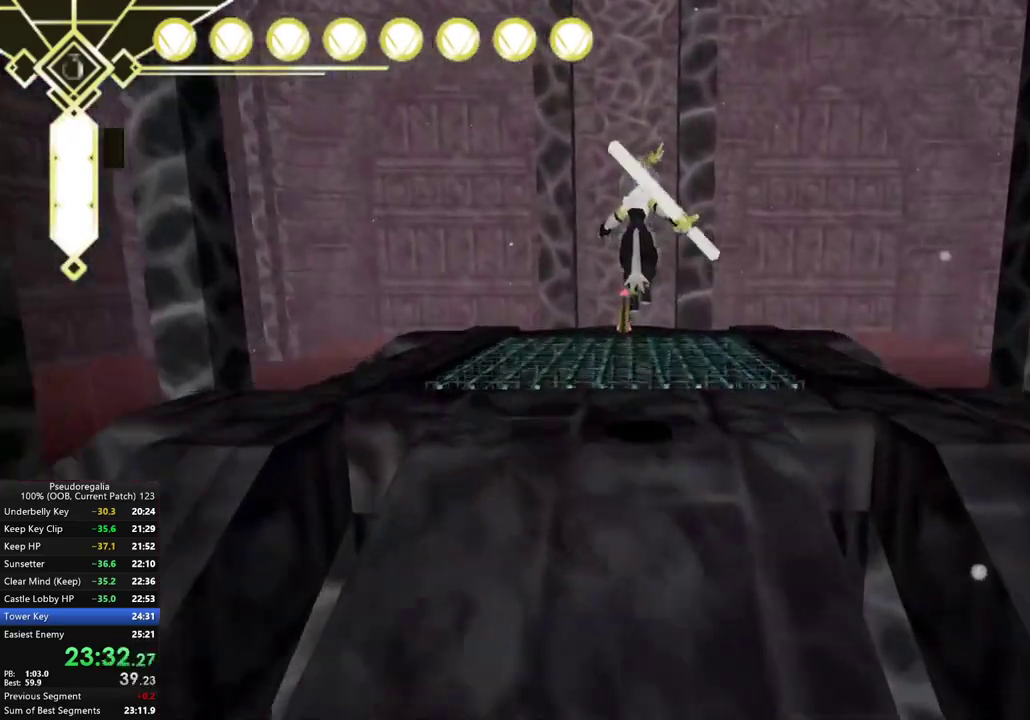
{"buttons": [], "left_stick": "down", "right_stick": "right", "events": [[250, "X", "down"], [367, "A", "up"], [367, "X", "up"], [400, "left_stick", "down"], [483, "right_stick", "right"]]}
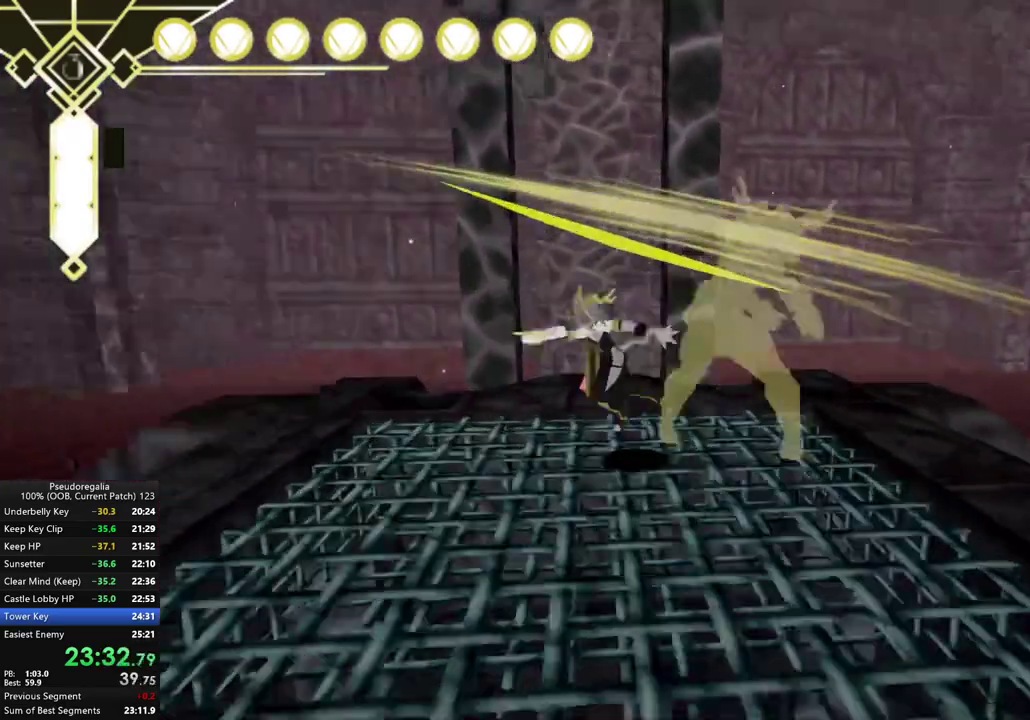
{"buttons": [], "left_stick": "down", "right_stick": "center", "events": [[167, "right_stick", "center"], [250, "X", "down"], [317, "X", "up"]]}
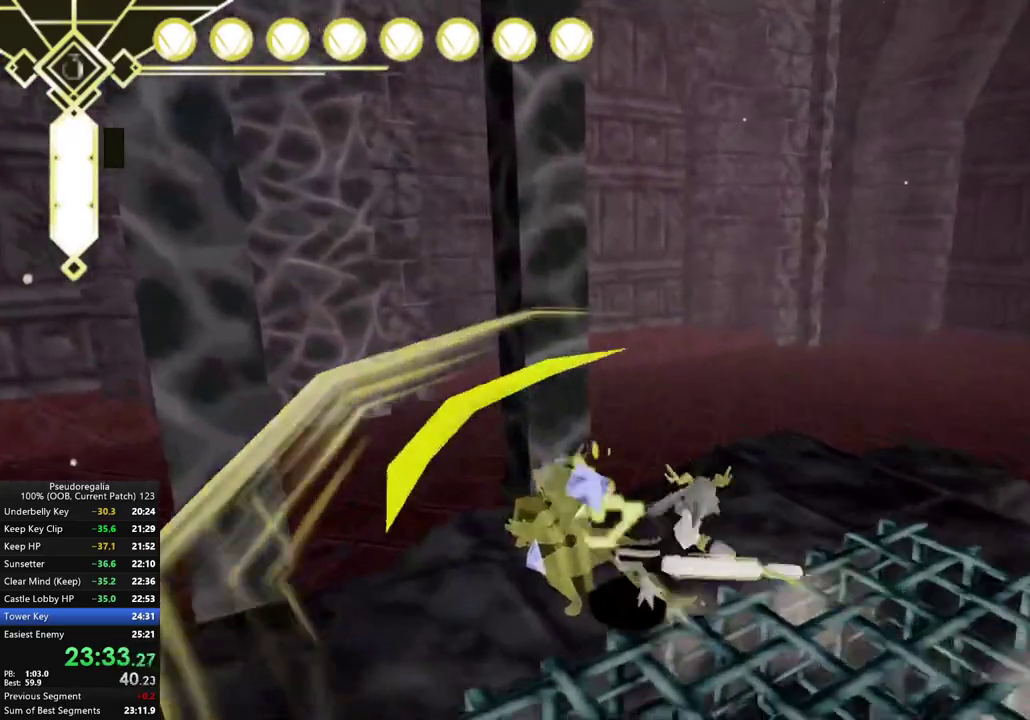
{"buttons": ["A"], "left_stick": "down", "right_stick": "center", "events": [[17, "right_stick", "right"], [133, "right_stick", "center"], [200, "A", "down"]]}
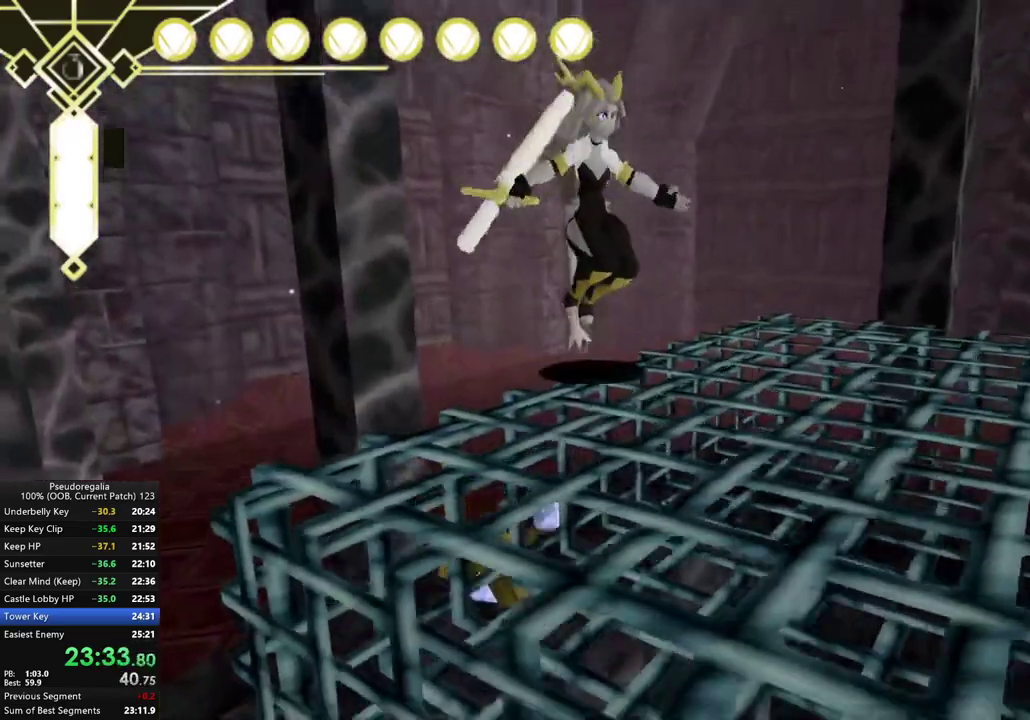
{"buttons": [], "left_stick": "down", "right_stick": "center", "events": [[33, "left_stick", "down-right"], [83, "A", "up"], [233, "right_stick", "right"], [267, "left_stick", "down"], [350, "right_stick", "center"]]}
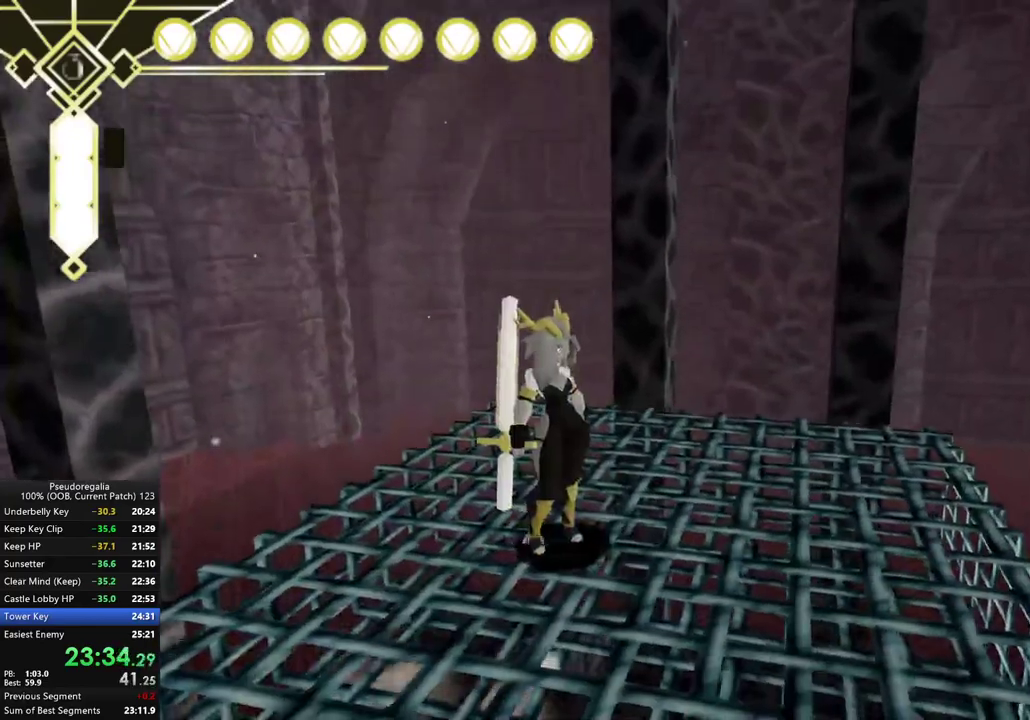
{"buttons": [], "left_stick": "center", "right_stick": "center", "events": [[50, "left_stick", "down-right"], [50, "right_stick", "down-right"], [183, "right_stick", "right"], [217, "left_stick", "down"], [233, "right_stick", "center"], [450, "left_stick", "center"]]}
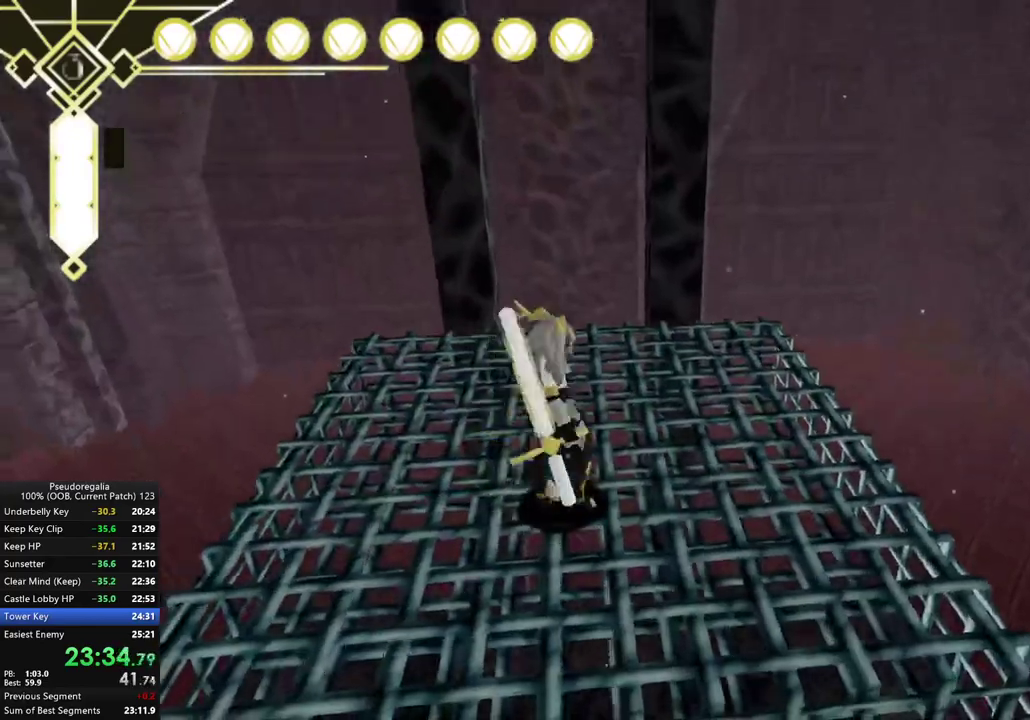
{"buttons": [], "left_stick": "down", "right_stick": "center", "events": [[33, "right_stick", "up-left"], [83, "left_stick", "down"], [133, "right_stick", "center"], [317, "left_stick", "center"], [417, "left_stick", "down"]]}
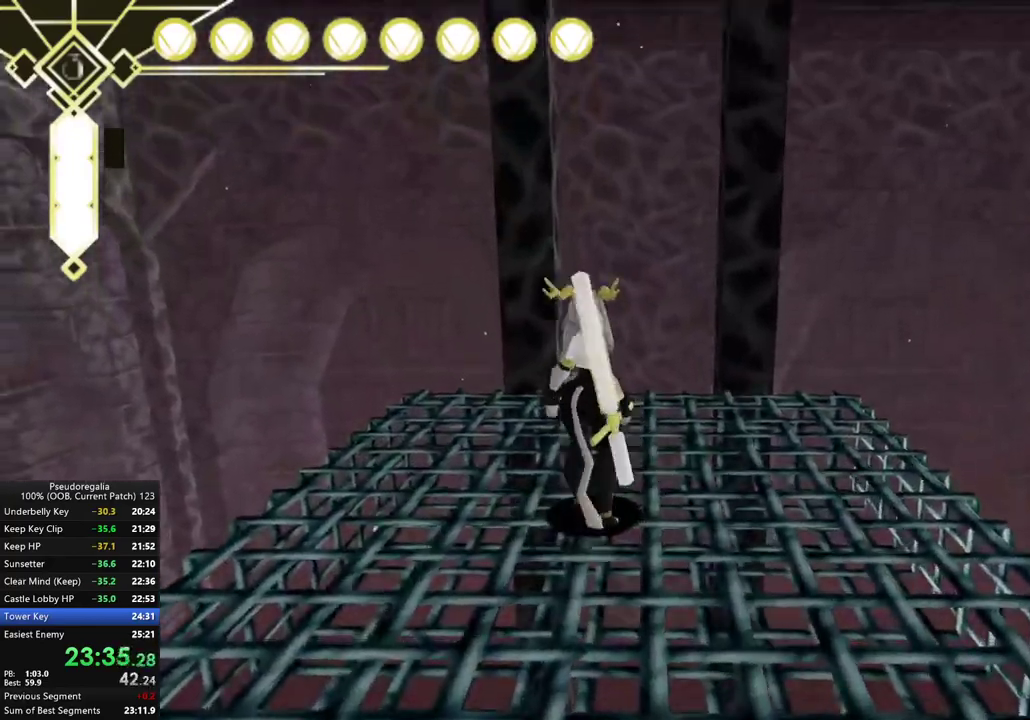
{"buttons": ["A"], "left_stick": "center", "right_stick": "center", "events": [[133, "A", "down"], [200, "A", "up"], [233, "L2", "down"], [333, "L2", "up"], [450, "left_stick", "center"], [467, "A", "down"]]}
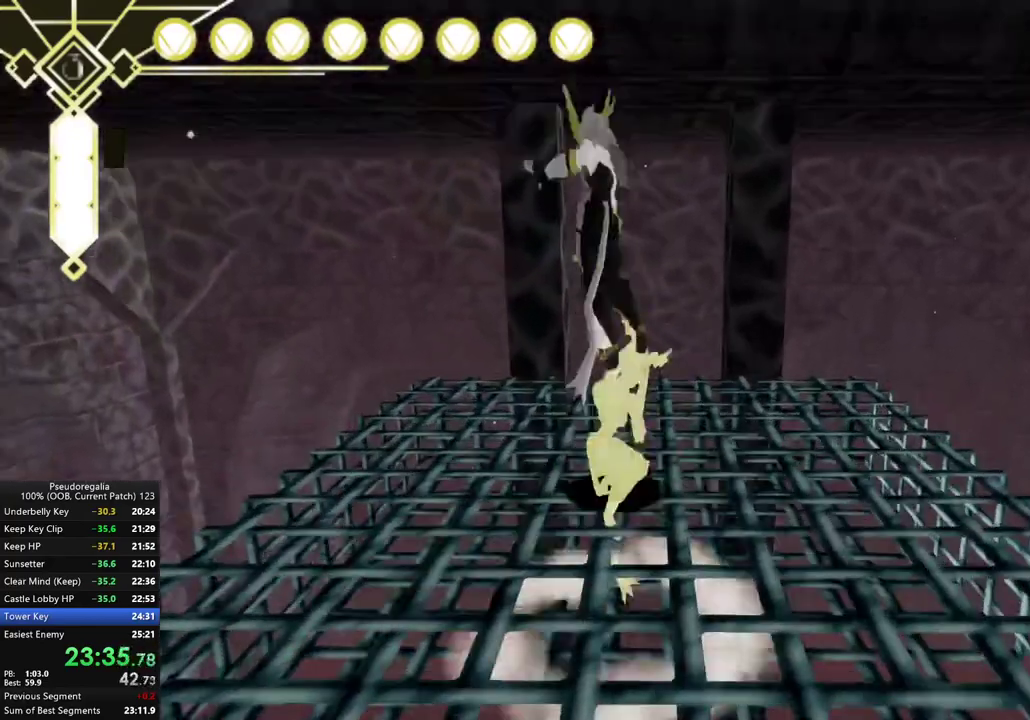
{"buttons": [], "left_stick": "center", "right_stick": "up-right", "events": [[117, "A", "up"], [433, "right_stick", "up-right"]]}
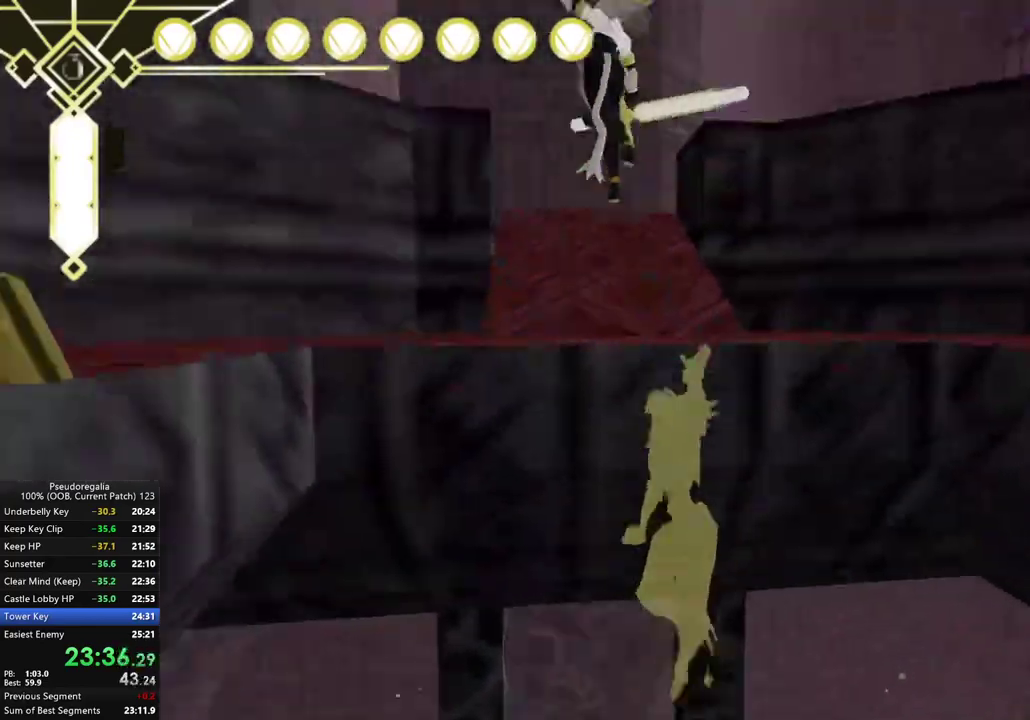
{"buttons": [], "left_stick": "center", "right_stick": "right", "events": [[33, "right_stick", "center"], [433, "right_stick", "right"]]}
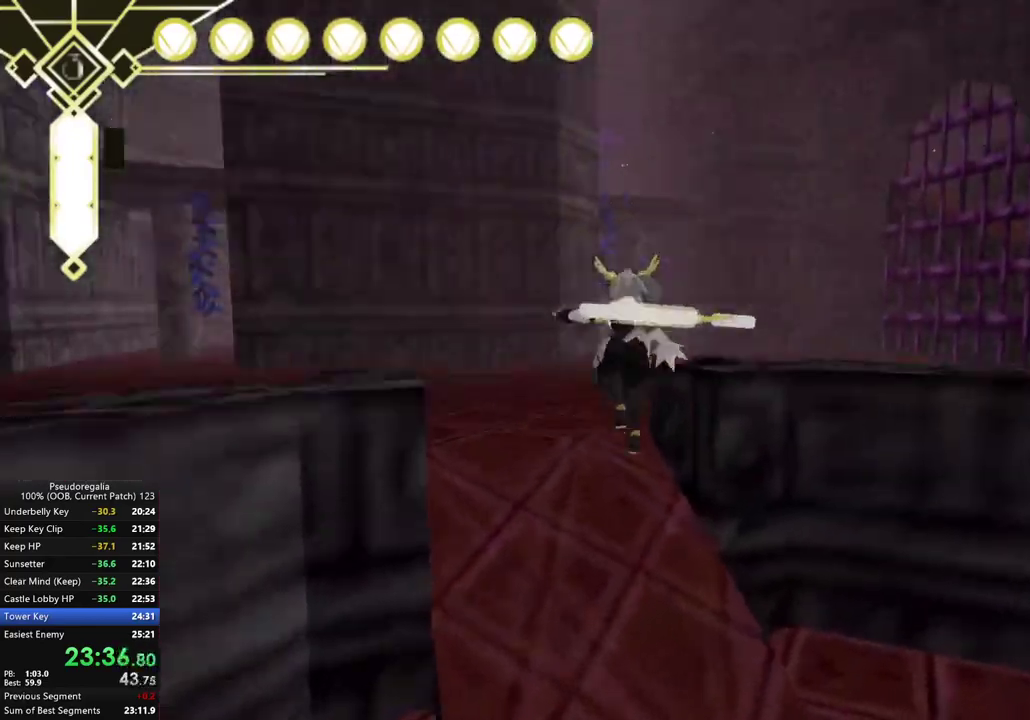
{"buttons": [], "left_stick": "center", "right_stick": "center", "events": [[50, "right_stick", "center"]]}
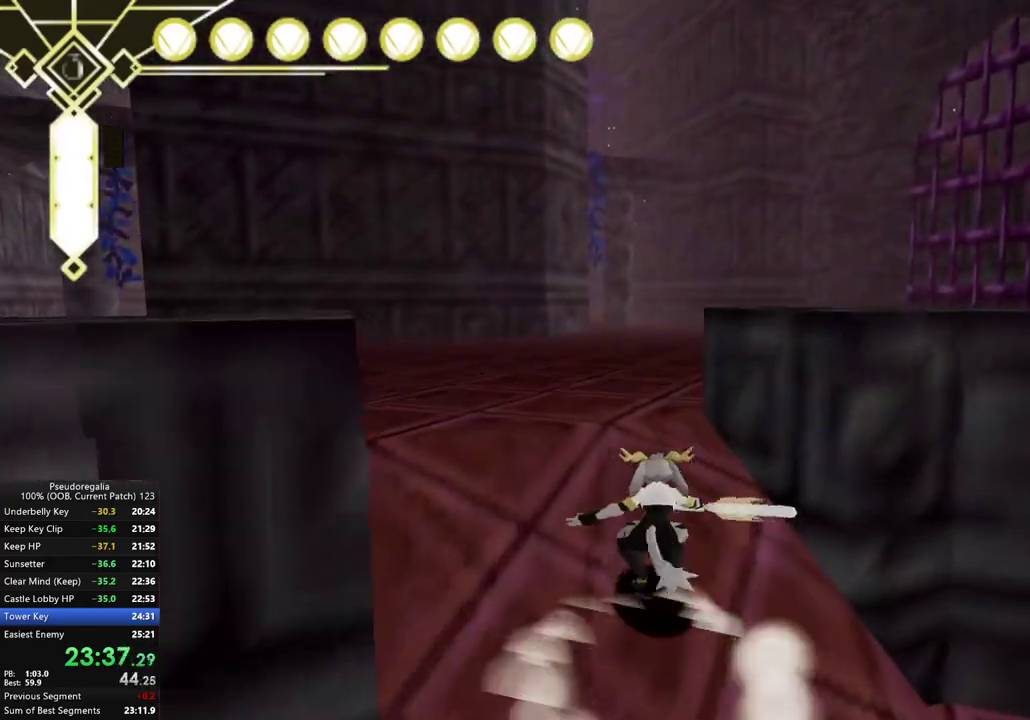
{"buttons": [], "left_stick": "center", "right_stick": "center", "events": [[33, "L2", "down"], [150, "L2", "up"], [317, "A", "down"], [417, "A", "up"]]}
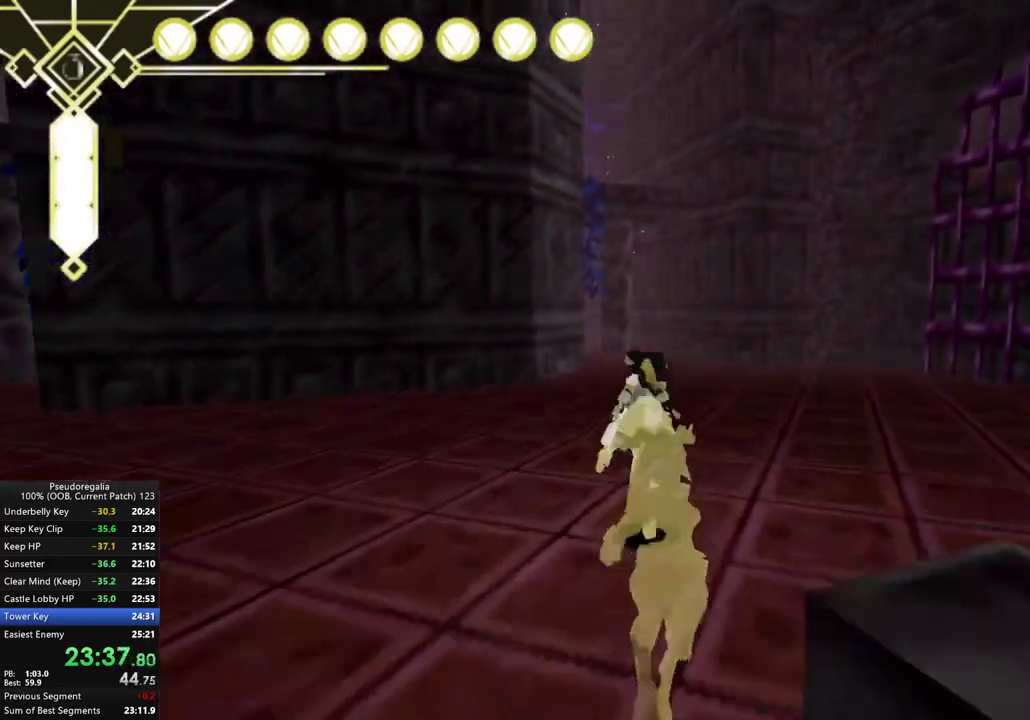
{"buttons": [], "left_stick": "right", "right_stick": "center", "events": [[233, "left_stick", "right"]]}
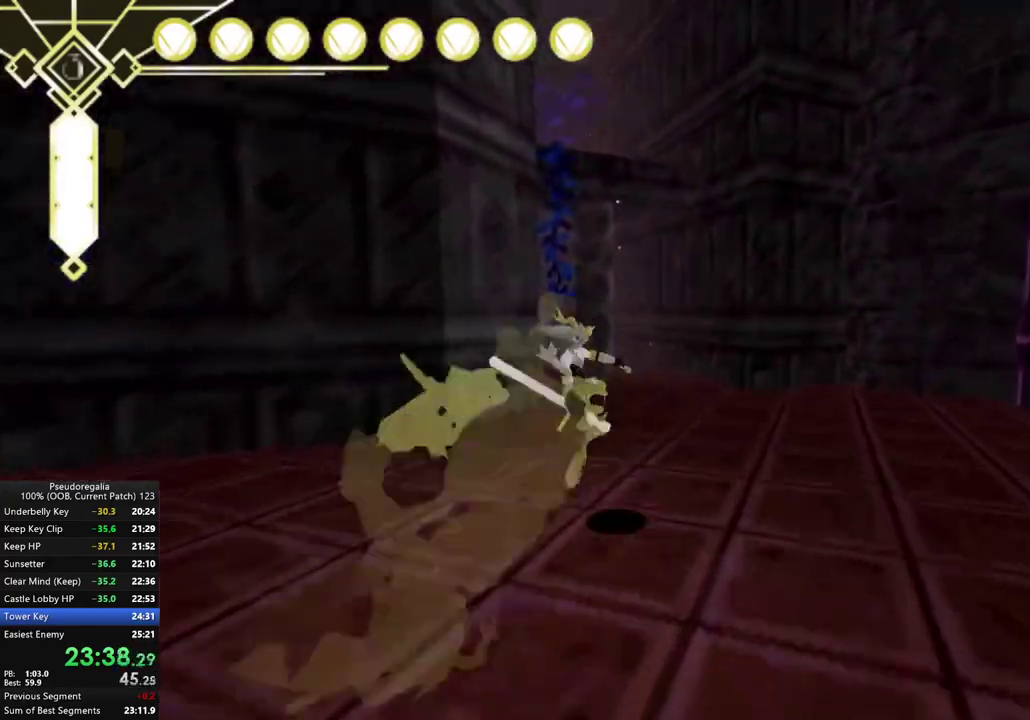
{"buttons": ["A"], "left_stick": "right", "right_stick": "center", "events": [[33, "left_stick", "down-right"], [100, "left_stick", "down"], [200, "left_stick", "center"], [217, "A", "down"], [350, "left_stick", "right"]]}
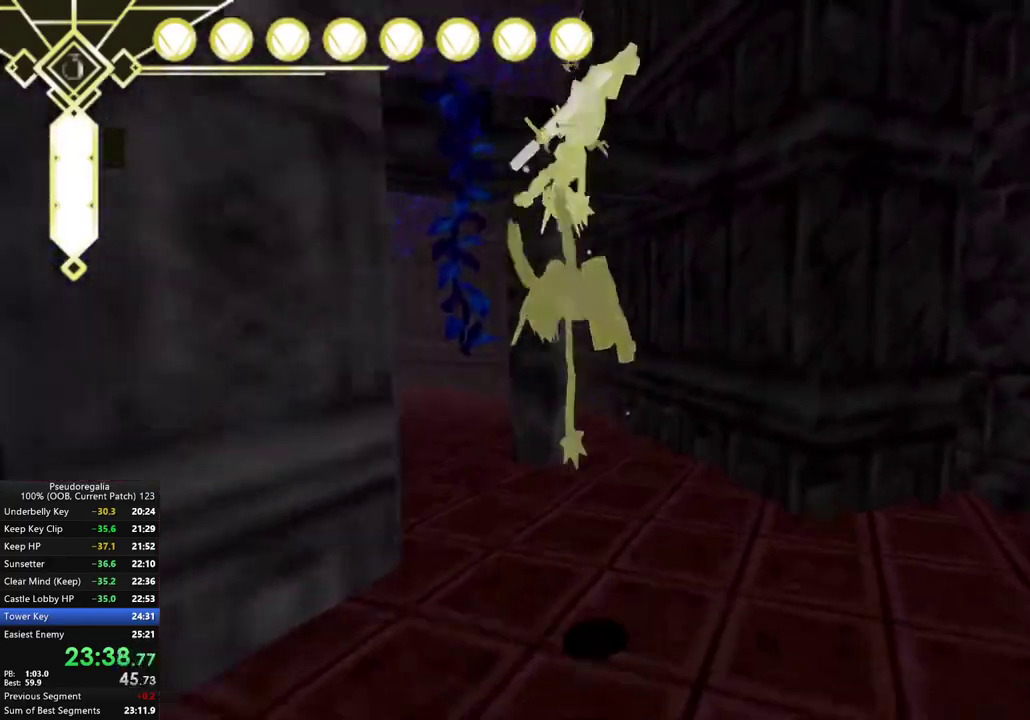
{"buttons": [], "left_stick": "down", "right_stick": "center", "events": [[67, "A", "up"], [117, "left_stick", "down"], [167, "right_stick", "down-left"], [300, "right_stick", "center"]]}
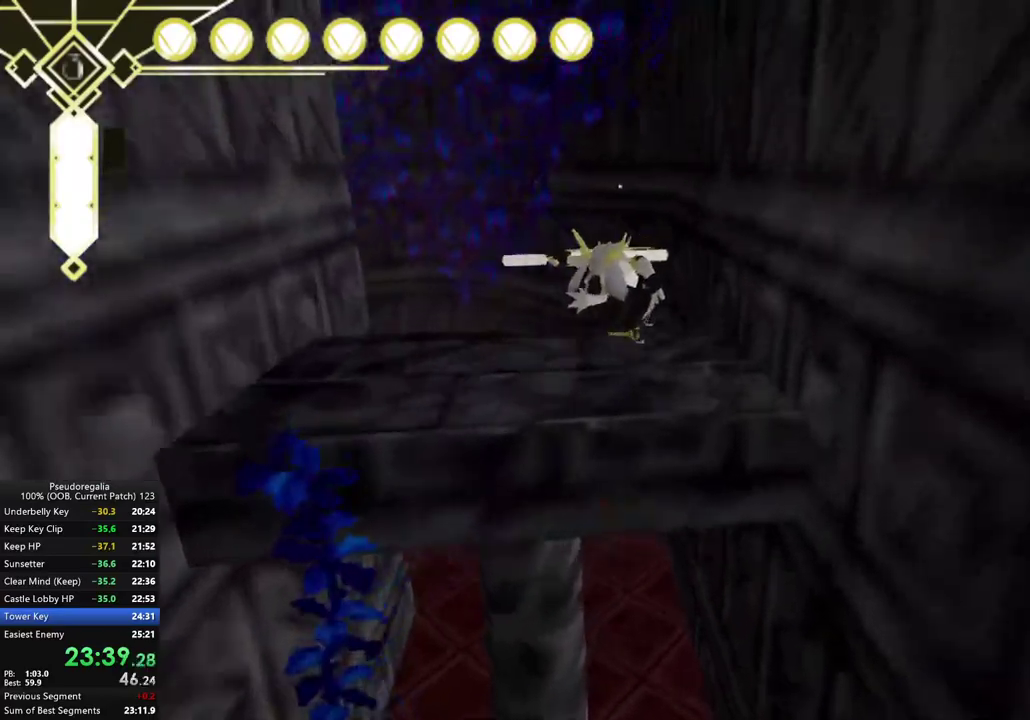
{"buttons": ["A", "L2"], "left_stick": "down-left", "right_stick": "center"}
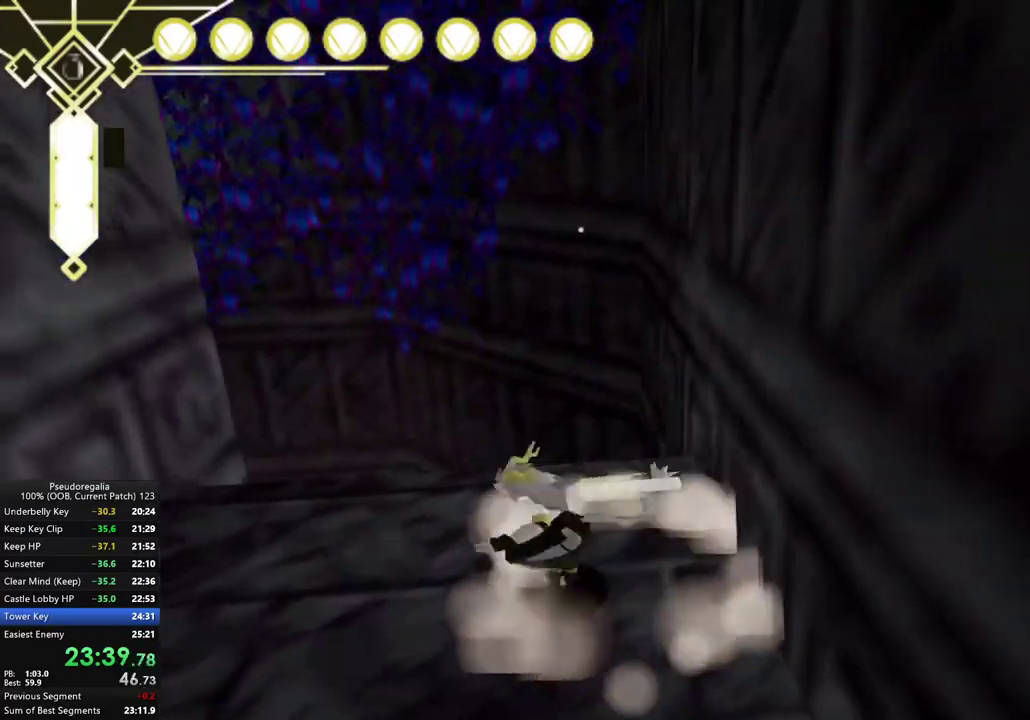
{"buttons": [], "left_stick": "down-right", "right_stick": "center", "events": [[50, "L2", "up"], [183, "A", "up"], [350, "X", "down"], [350, "left_stick", "down"], [417, "X", "up"], [467, "left_stick", "down-right"]]}
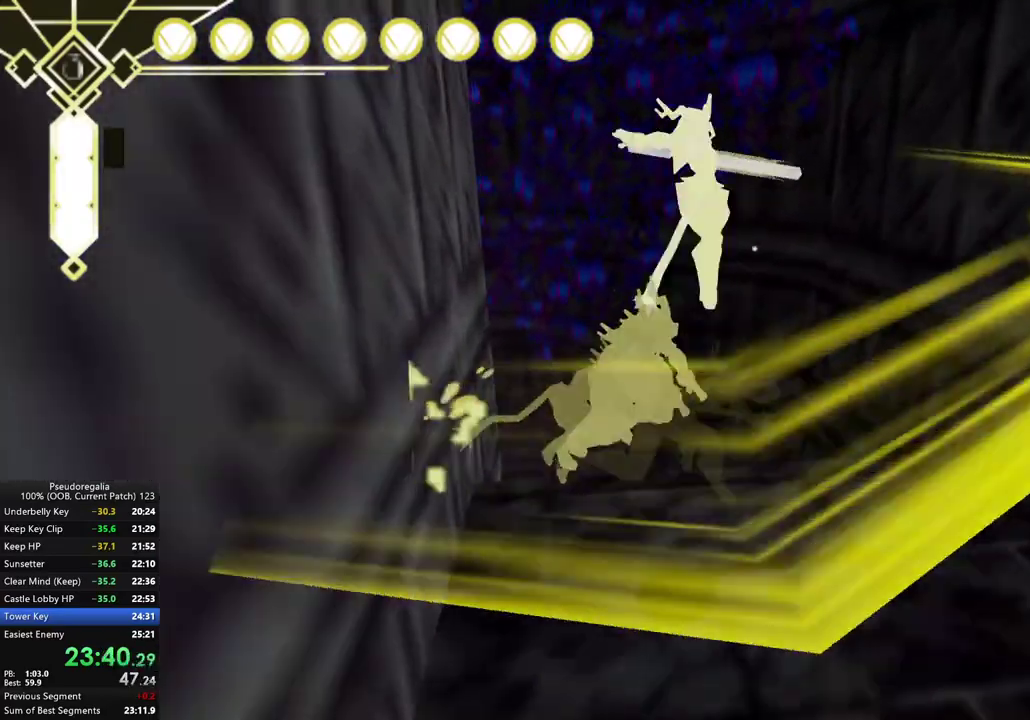
{"buttons": [], "left_stick": "down-right", "right_stick": "center", "events": [[217, "A", "down"], [300, "A", "up"]]}
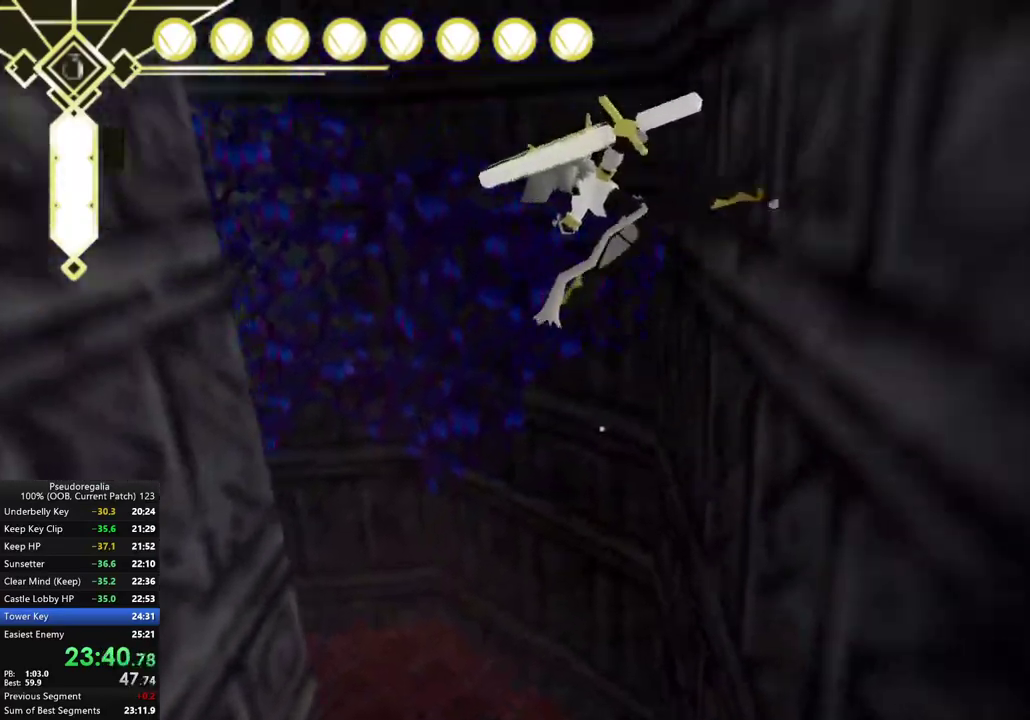
{"buttons": ["A"], "left_stick": "down-left", "right_stick": "center", "events": [[133, "X", "down"], [150, "left_stick", "down"], [200, "X", "up"], [267, "left_stick", "down-left"], [467, "A", "down"]]}
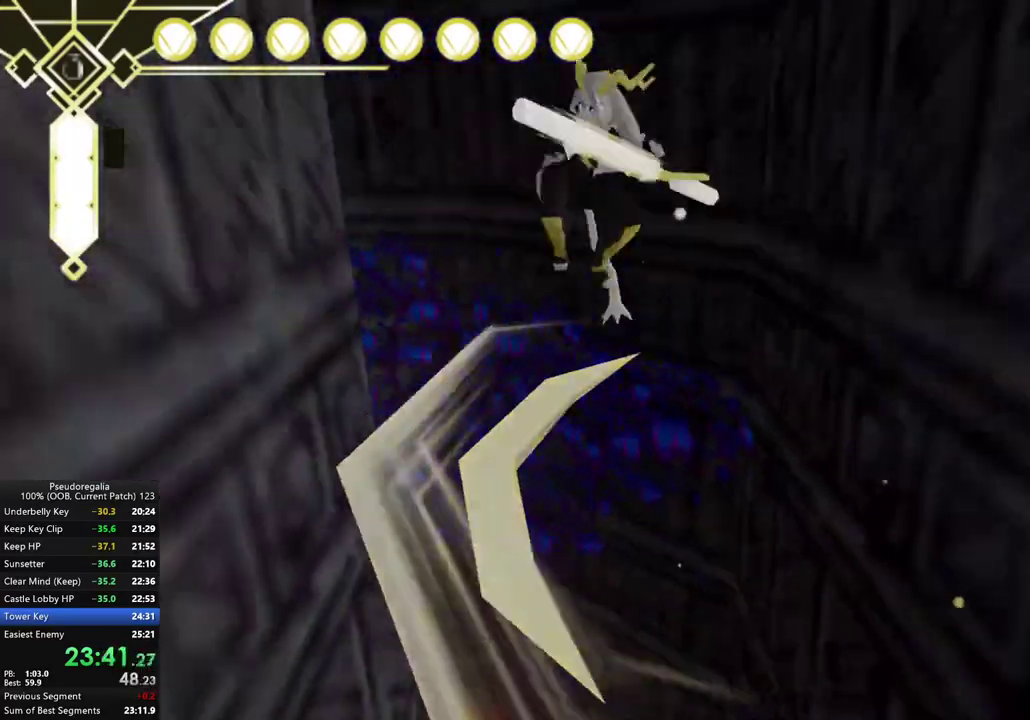
{"buttons": [], "left_stick": "down-right", "right_stick": "center", "events": [[67, "A", "up"], [383, "X", "down"], [383, "left_stick", "down"], [450, "X", "up"], [483, "left_stick", "down-right"]]}
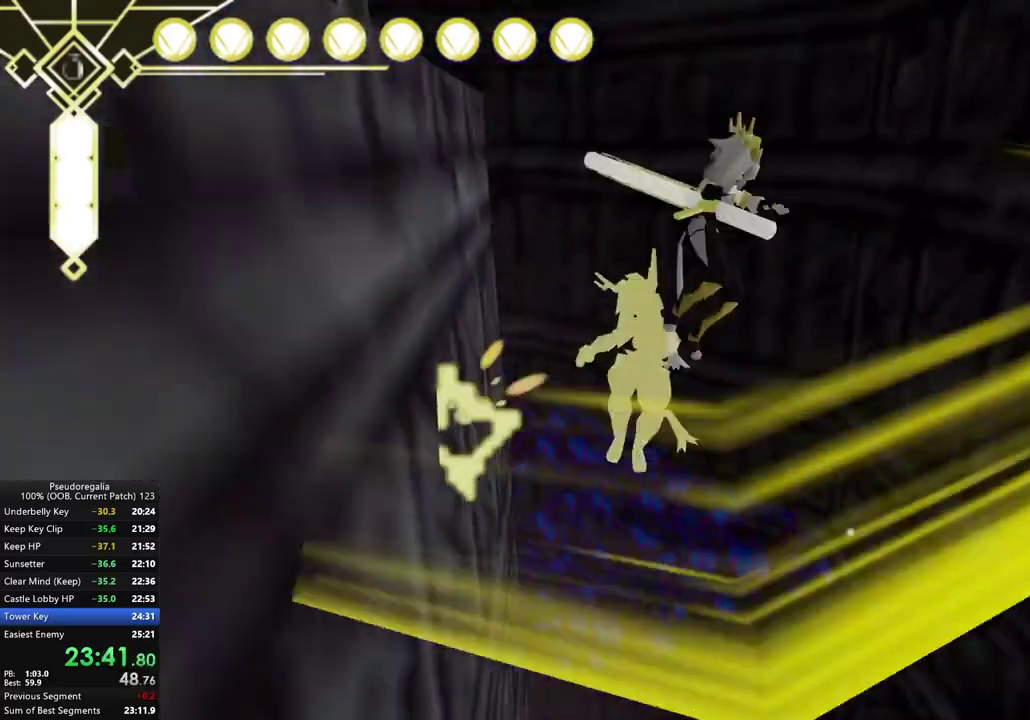
{"buttons": [], "left_stick": "down-right", "right_stick": "center", "events": [[267, "A", "down"], [350, "A", "up"]]}